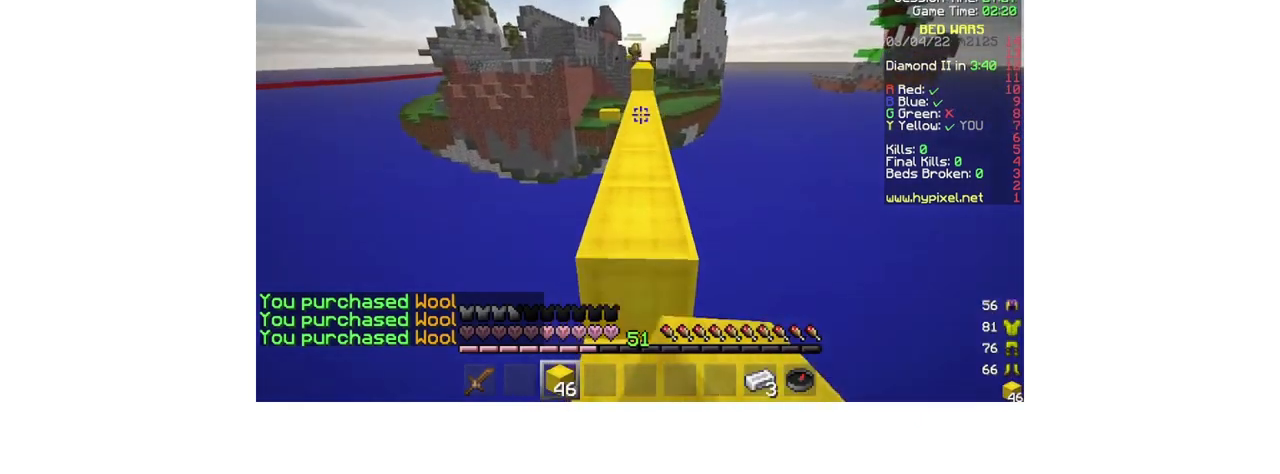
Gameplay with keyboard and mouse; each line is a JSON object with the keys and mouse buttons held at the frame after it. "events" lists presses ("down") and releases ("up") of "a", "d", "s", "w", "mouse_left" and "mouse_right" between this image and that frame as [ms after this image, input, new state], when the widget could be followed in between. "mouse_left", "mouse_right" = the "left", "right" buttons of the "mouse" list. No other keys are recorded. Fast repeated clicks can show as one long hold. Mouse movement is not recorded.
{"keys": ["a", "w"], "mouse": [], "events": [[267, "mouse_left", "down"], [433, "mouse_left", "up"], [500, "a", "down"]]}
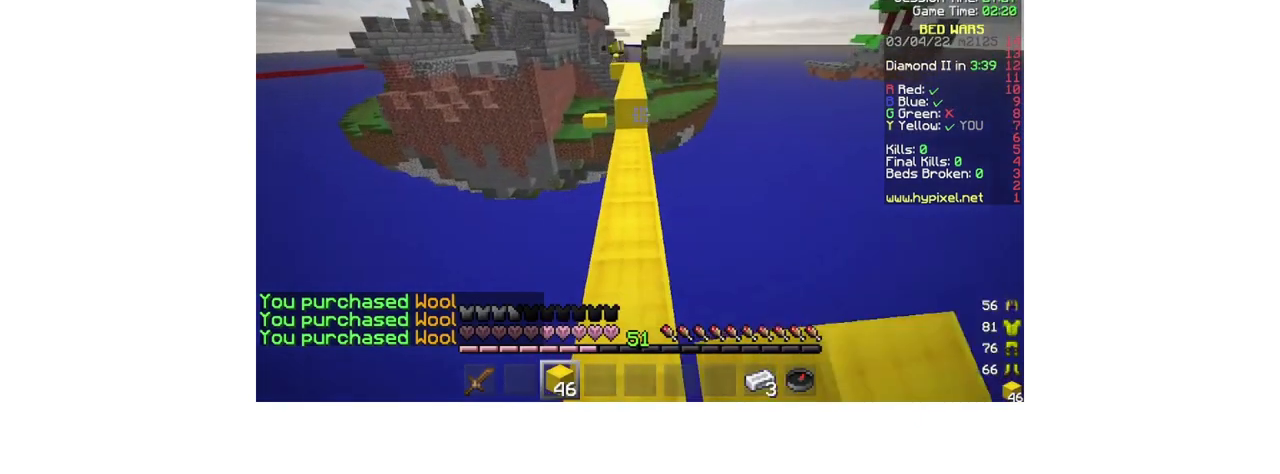
{"keys": ["w"], "mouse": ["right"], "events": [[167, "a", "up"], [367, "mouse_right", "down"]]}
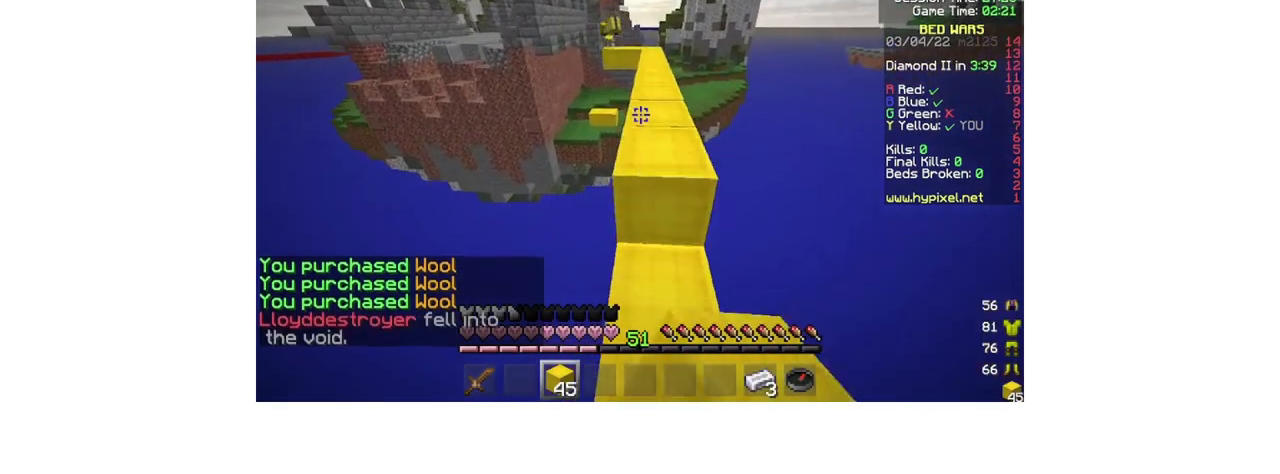
{"keys": ["d", "w"], "mouse": ["left"], "events": [[33, "d", "down"], [33, "mouse_right", "up"], [200, "d", "up"], [300, "mouse_left", "down"], [467, "d", "down"]]}
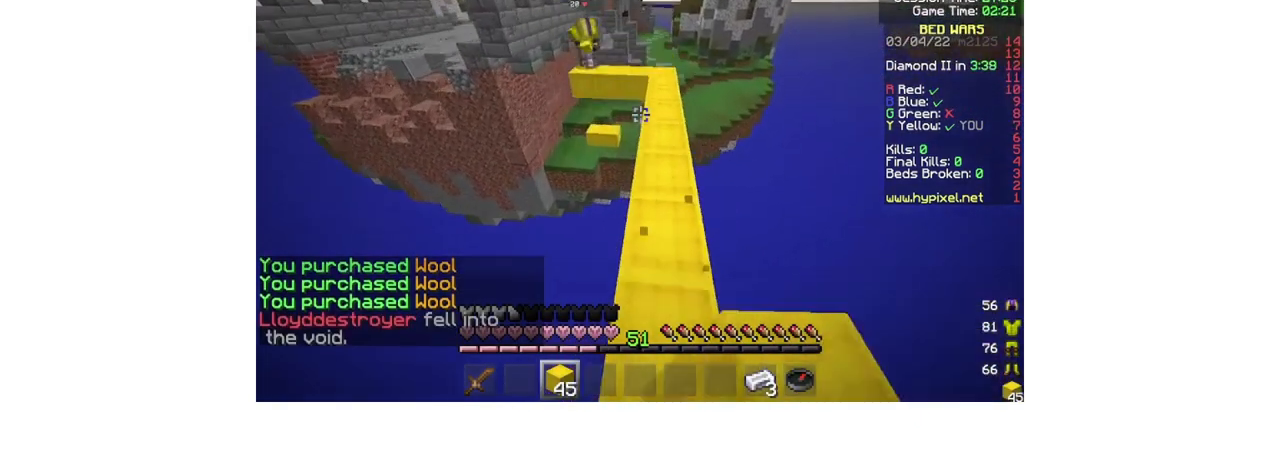
{"keys": ["w"], "mouse": [], "events": [[133, "d", "up"], [133, "mouse_left", "up"]]}
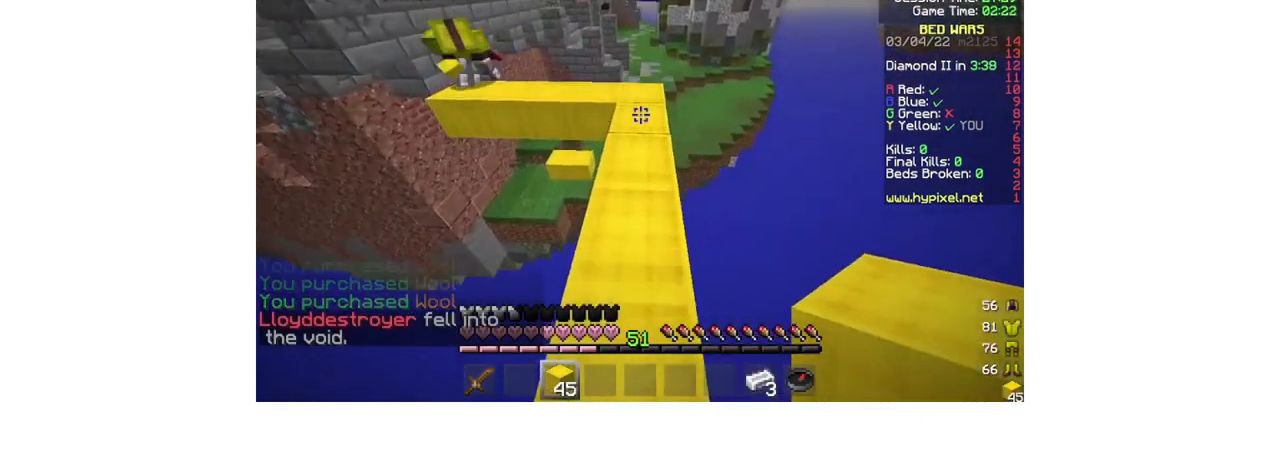
{"keys": [], "mouse": [], "events": [[133, "d", "down"], [367, "d", "up"], [500, "w", "up"]]}
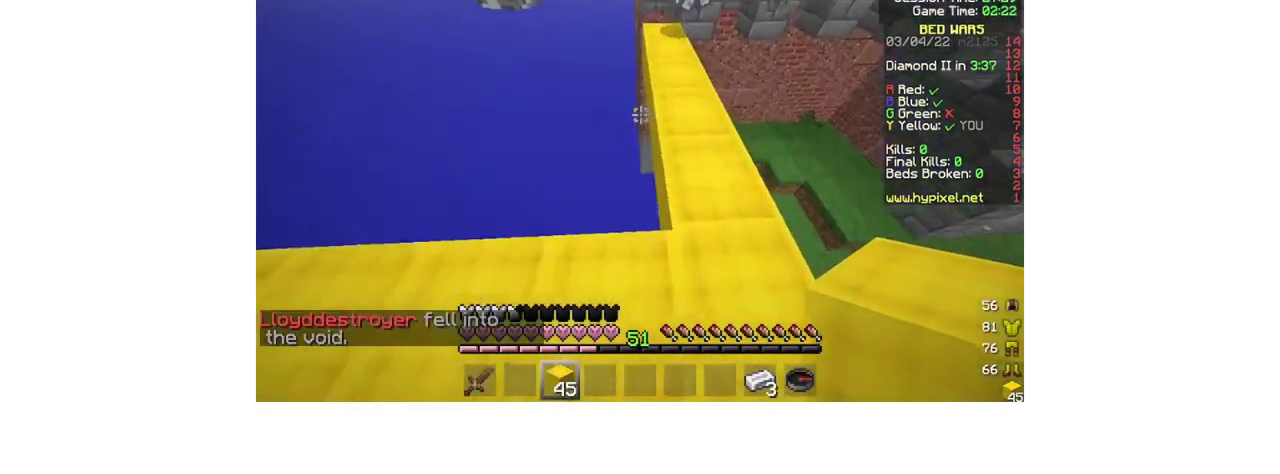
{"keys": ["w"], "mouse": [], "events": [[300, "mouse_right", "down"], [367, "w", "down"], [467, "mouse_right", "up"]]}
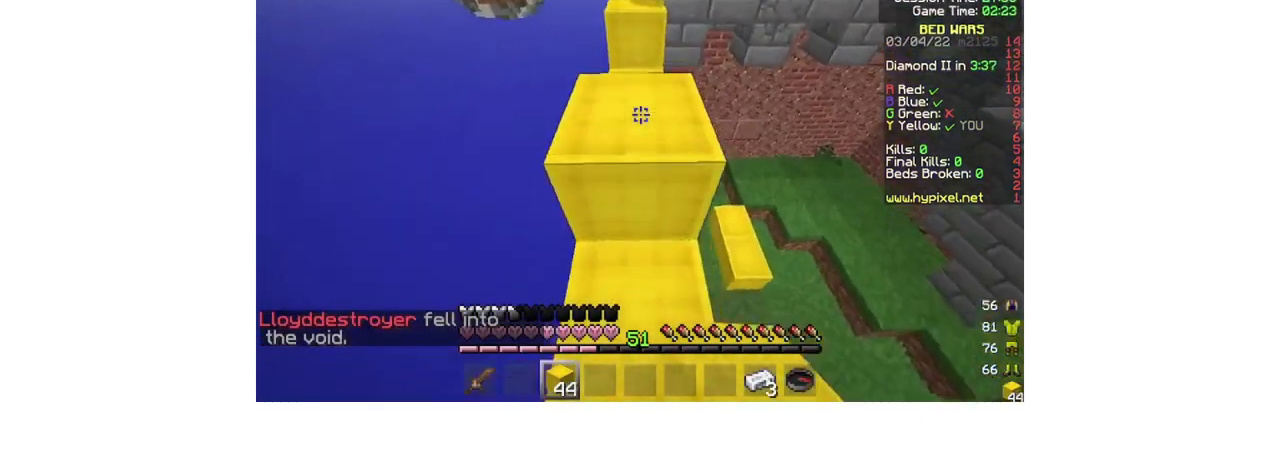
{"keys": ["w"], "mouse": [], "events": []}
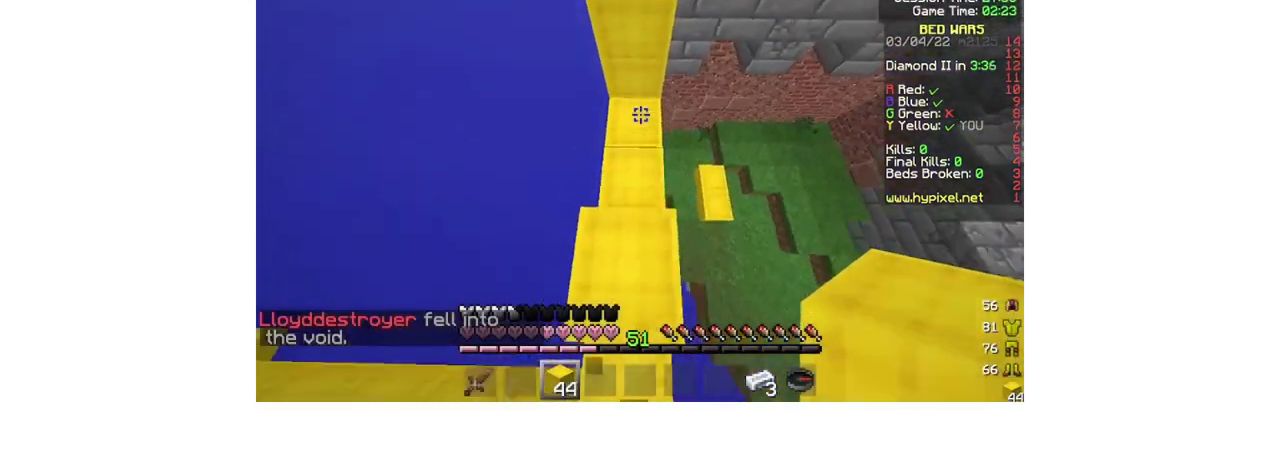
{"keys": [], "mouse": [], "events": [[100, "mouse_right", "down"], [200, "mouse_right", "up"], [267, "mouse_right", "down"], [400, "d", "down"], [467, "w", "up"], [500, "d", "up"], [500, "mouse_right", "up"]]}
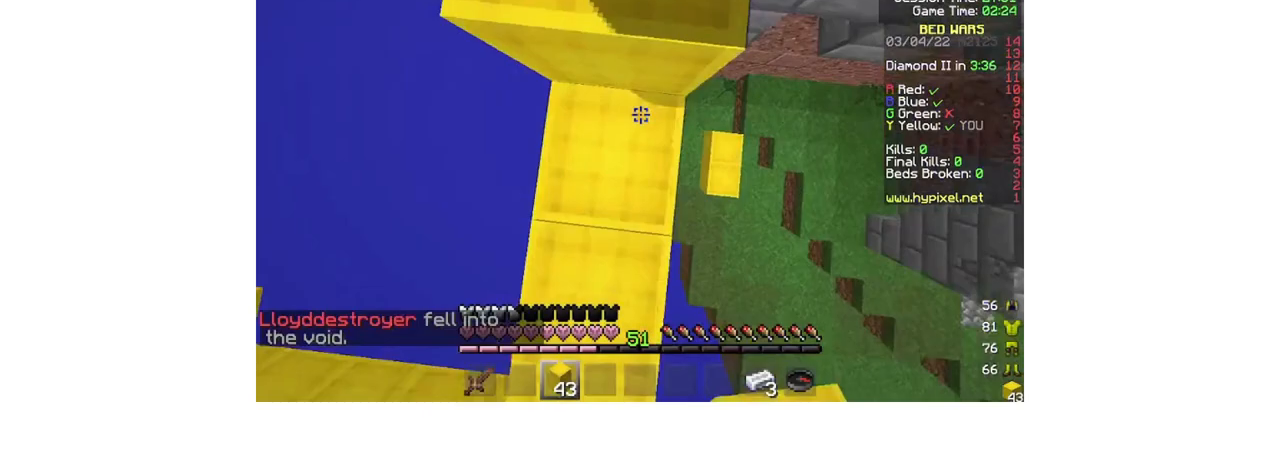
{"keys": ["w"], "mouse": [], "events": [[267, "w", "down"], [367, "a", "down"], [500, "a", "up"]]}
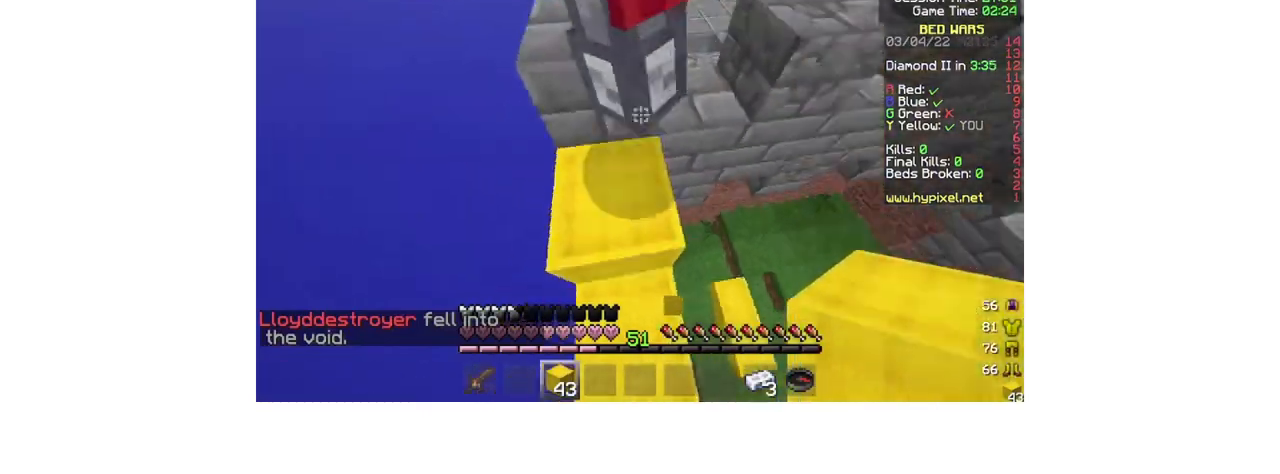
{"keys": ["w"], "mouse": [], "events": [[267, "d", "down"], [433, "d", "up"]]}
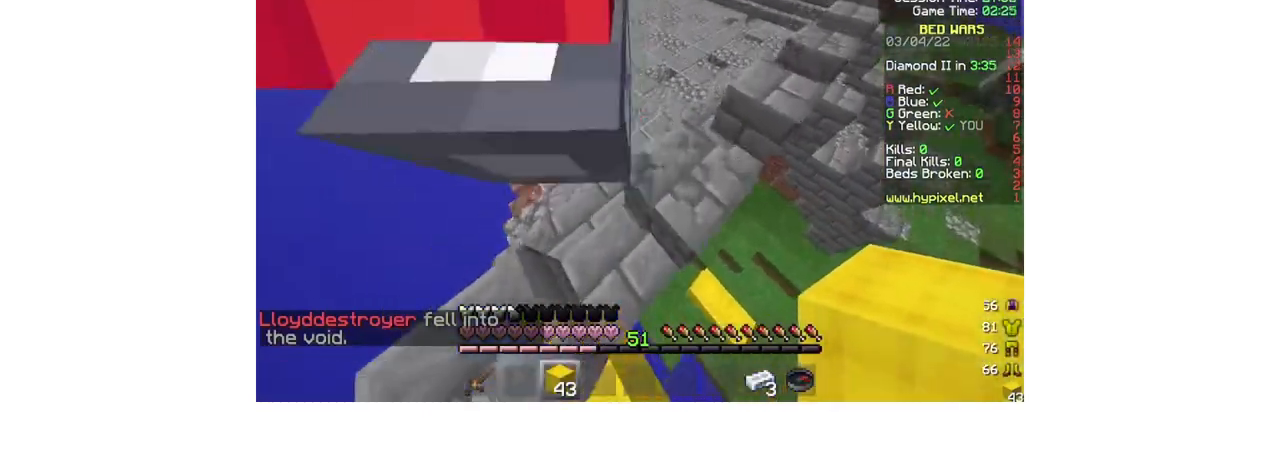
{"keys": ["d", "w"], "mouse": [], "events": [[100, "a", "down"], [233, "a", "up"], [300, "d", "down"]]}
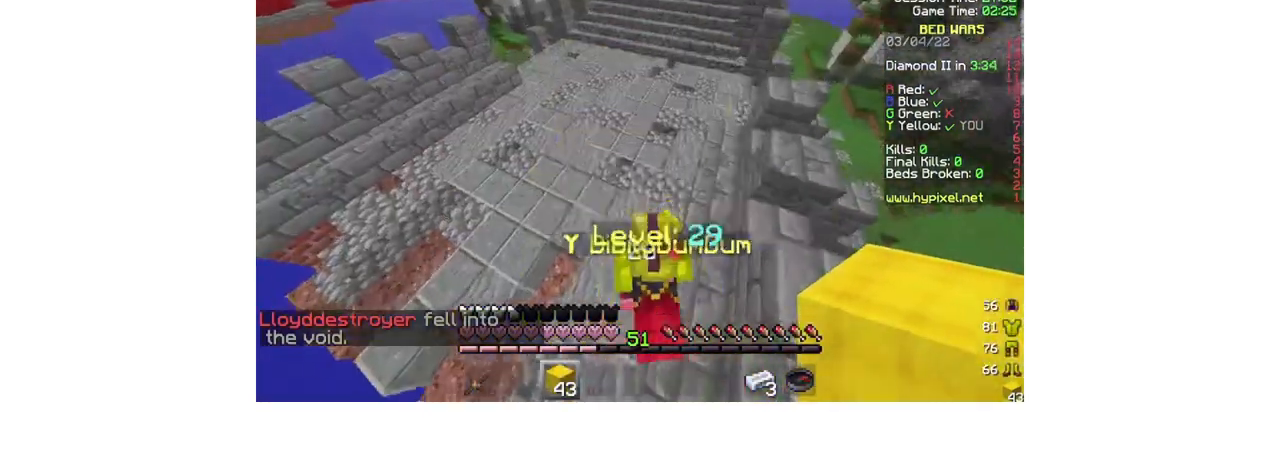
{"keys": ["d", "w"], "mouse": ["right"], "events": [[200, "d", "up"], [367, "d", "down"], [433, "mouse_right", "down"]]}
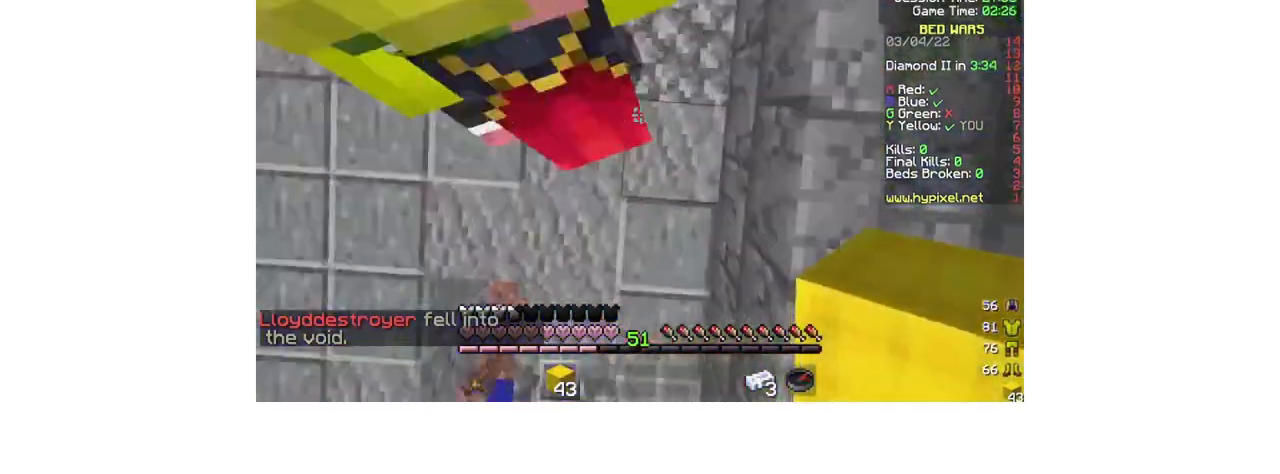
{"keys": ["w"], "mouse": ["right"], "events": [[167, "d", "up"], [267, "mouse_right", "up"], [433, "mouse_right", "down"]]}
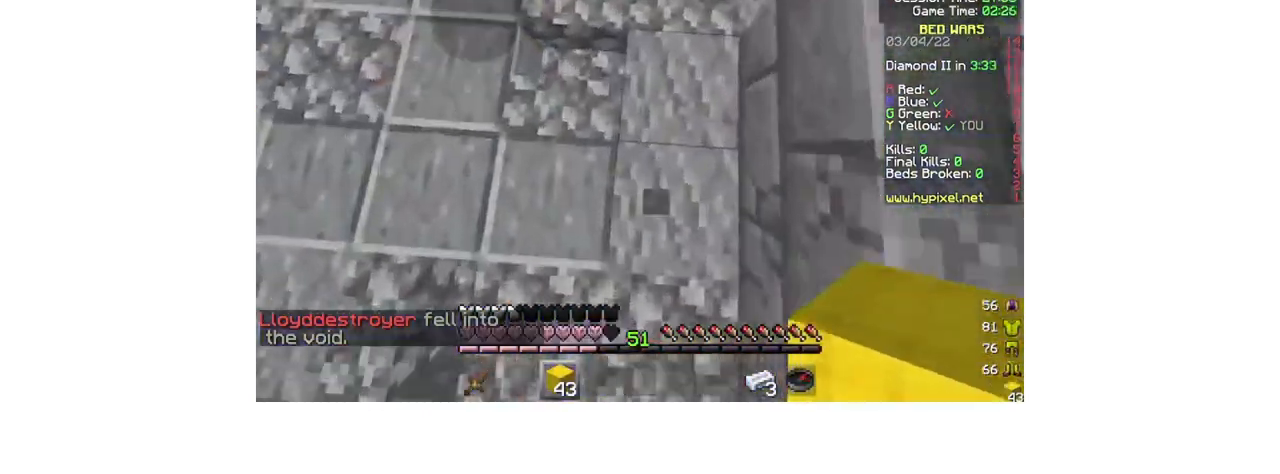
{"keys": ["w"], "mouse": [], "events": [[67, "mouse_right", "up"]]}
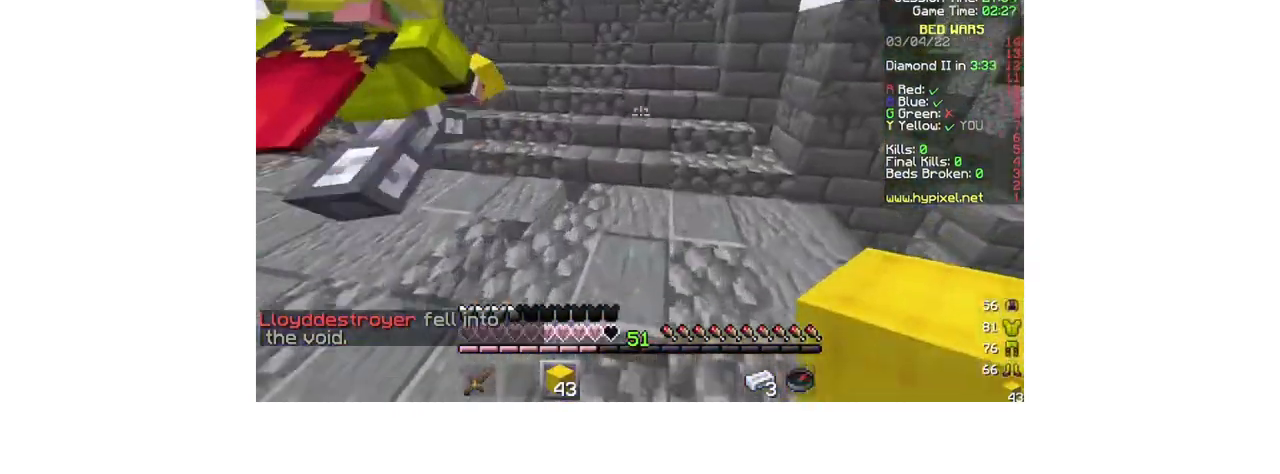
{"keys": ["w"], "mouse": ["left"], "events": [[233, "mouse_left", "down"]]}
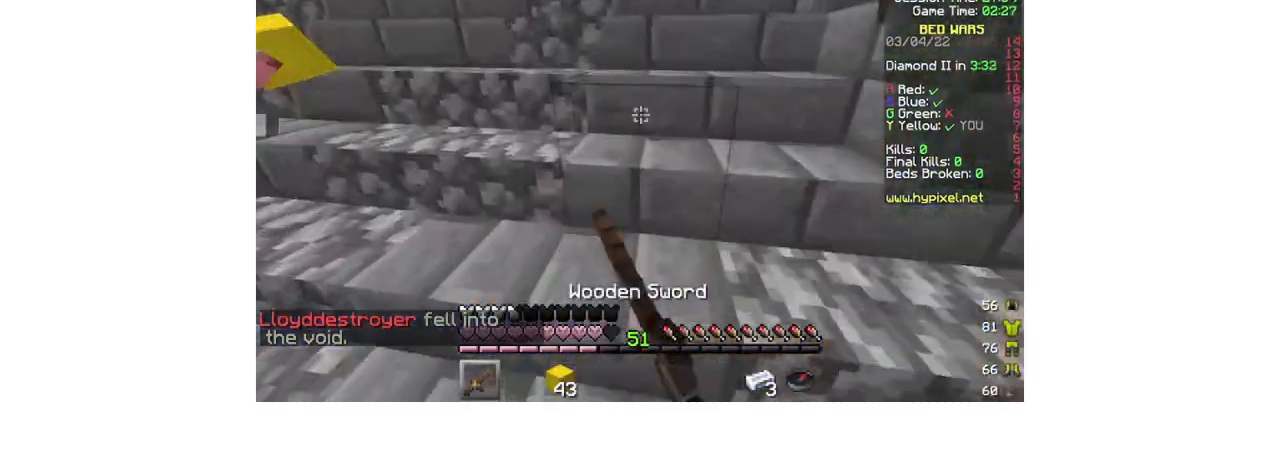
{"keys": ["w"], "mouse": [], "events": [[33, "mouse_left", "up"], [267, "d", "down"], [433, "d", "up"]]}
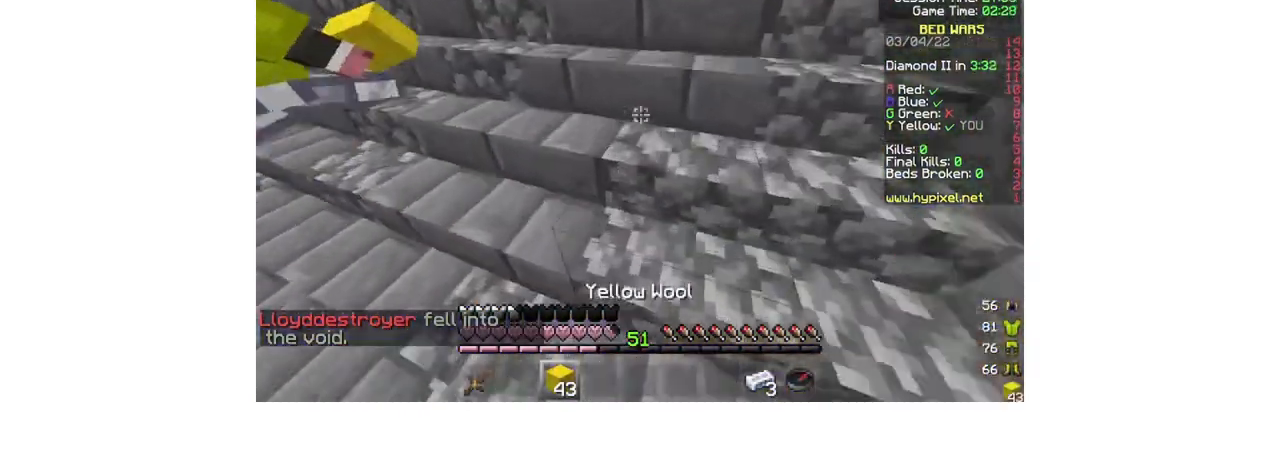
{"keys": ["d", "w"], "mouse": [], "events": [[467, "d", "down"]]}
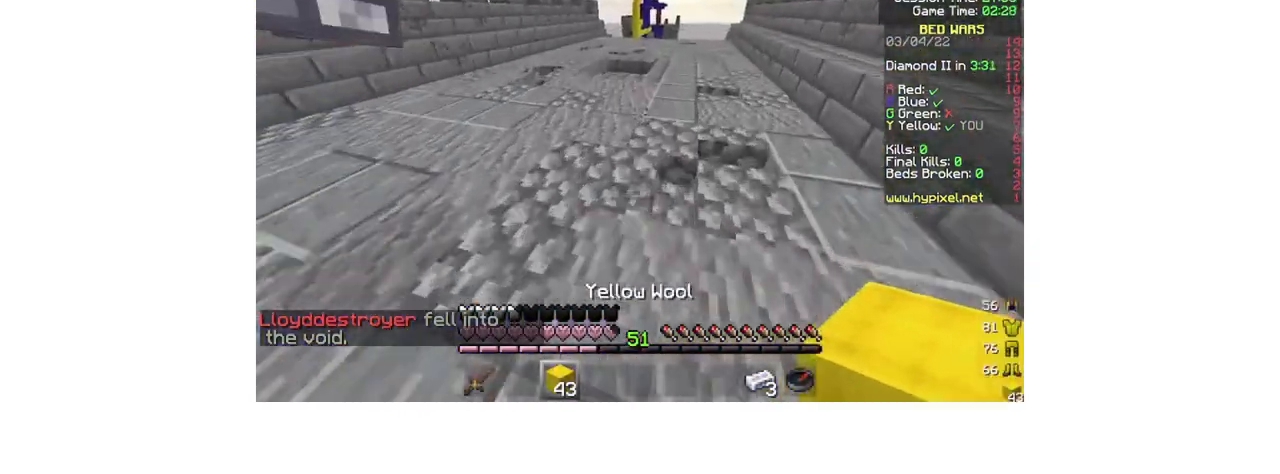
{"keys": ["w"], "mouse": [], "events": [[67, "mouse_left", "down"], [133, "d", "up"], [167, "mouse_left", "up"], [300, "mouse_left", "down"], [400, "mouse_left", "up"]]}
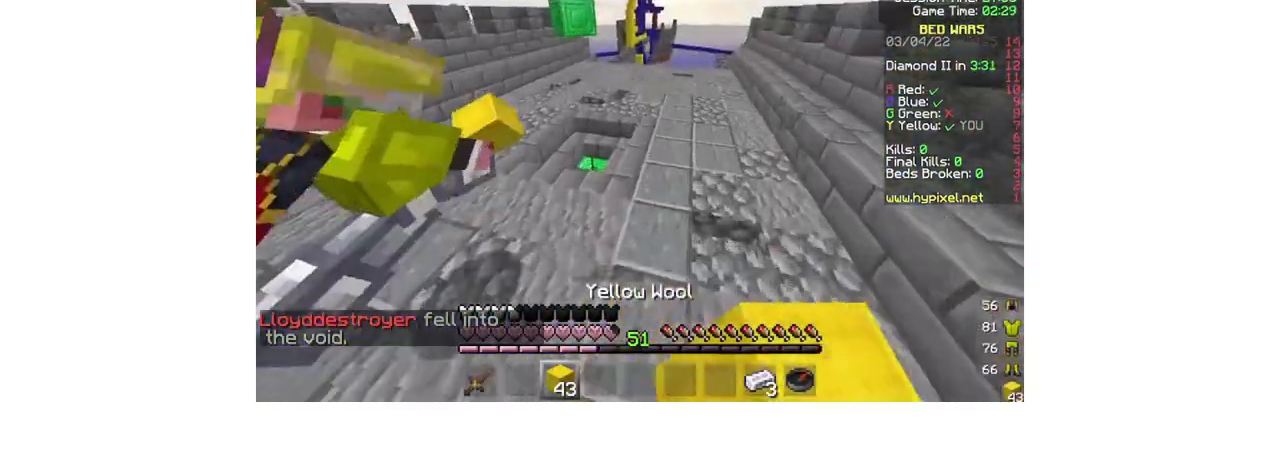
{"keys": ["w"], "mouse": ["left"], "events": [[33, "mouse_left", "down"], [167, "mouse_left", "up"], [267, "mouse_left", "down"], [367, "mouse_left", "up"], [467, "mouse_left", "down"]]}
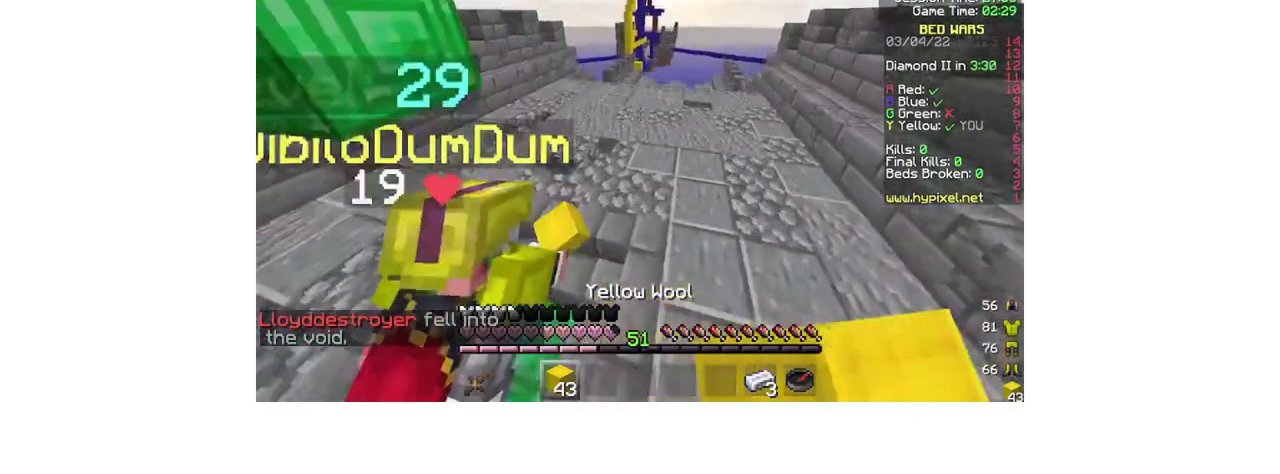
{"keys": ["w"], "mouse": [], "events": [[433, "mouse_left", "up"]]}
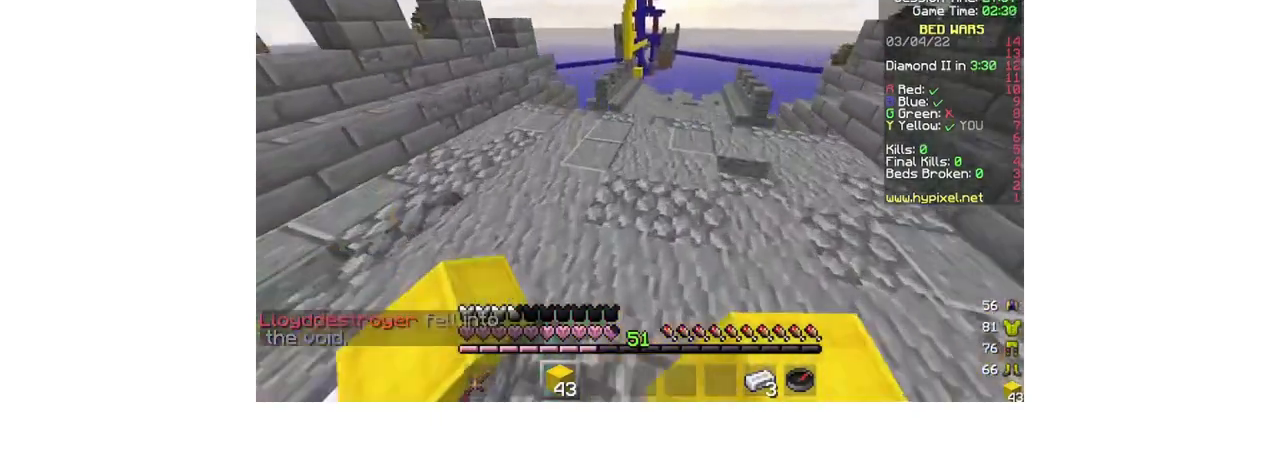
{"keys": ["w"], "mouse": [], "events": [[67, "mouse_left", "down"], [433, "mouse_left", "up"]]}
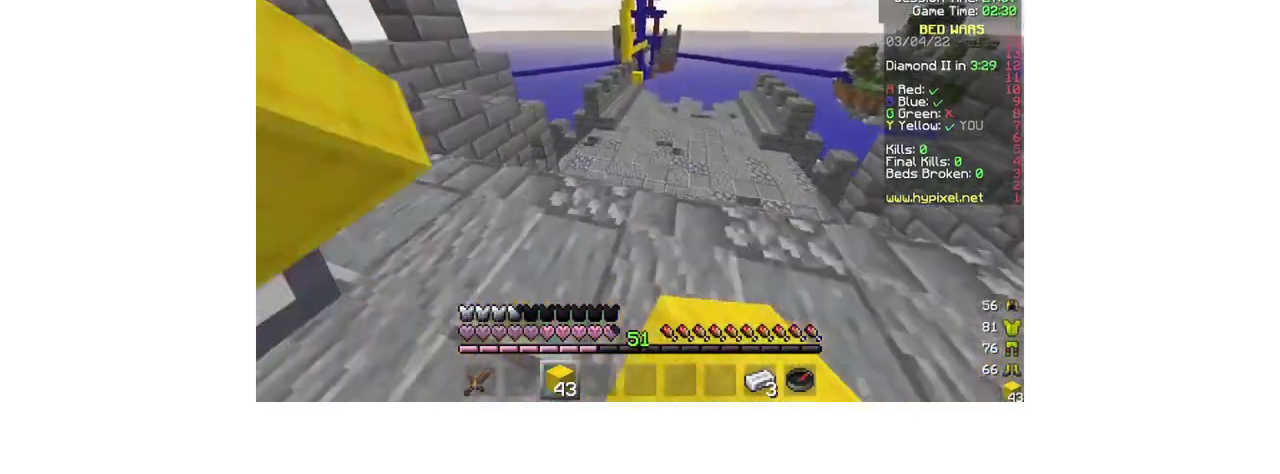
{"keys": ["d", "w"], "mouse": ["left"], "events": [[67, "mouse_left", "down"], [233, "mouse_left", "up"], [267, "d", "down"], [400, "mouse_left", "down"]]}
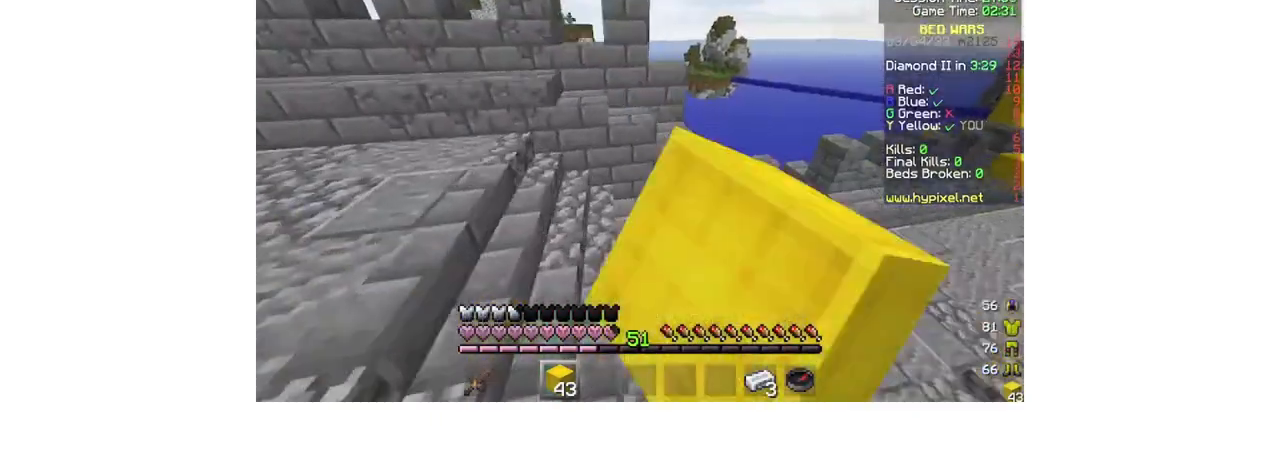
{"keys": ["d", "w"], "mouse": ["left"], "events": [[67, "mouse_left", "up"], [100, "mouse_left", "down"], [267, "mouse_left", "up"], [367, "mouse_left", "down"]]}
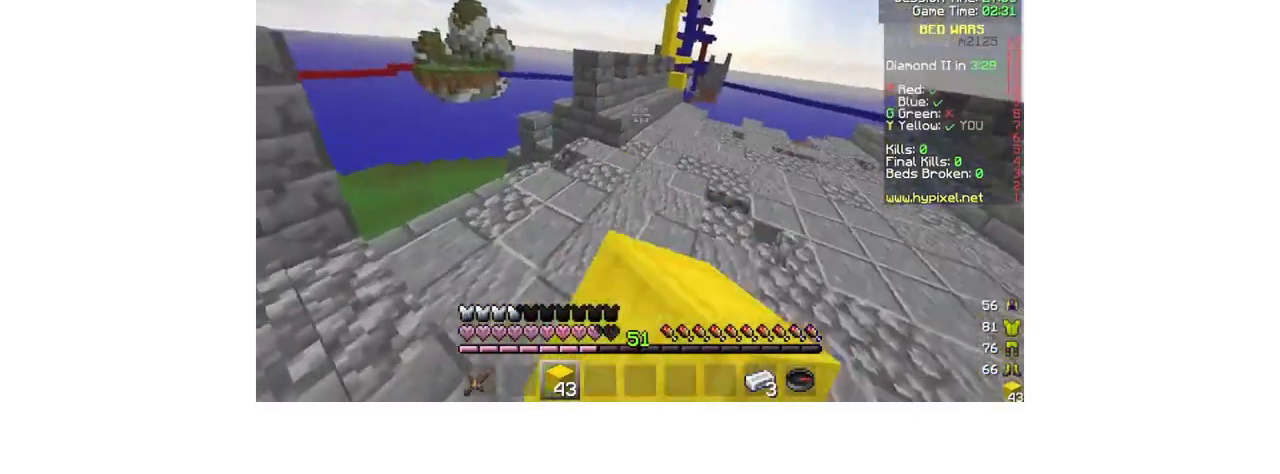
{"keys": ["d", "w"], "mouse": ["left"], "events": [[33, "d", "up"], [233, "d", "down"], [367, "mouse_left", "up"], [467, "mouse_left", "down"]]}
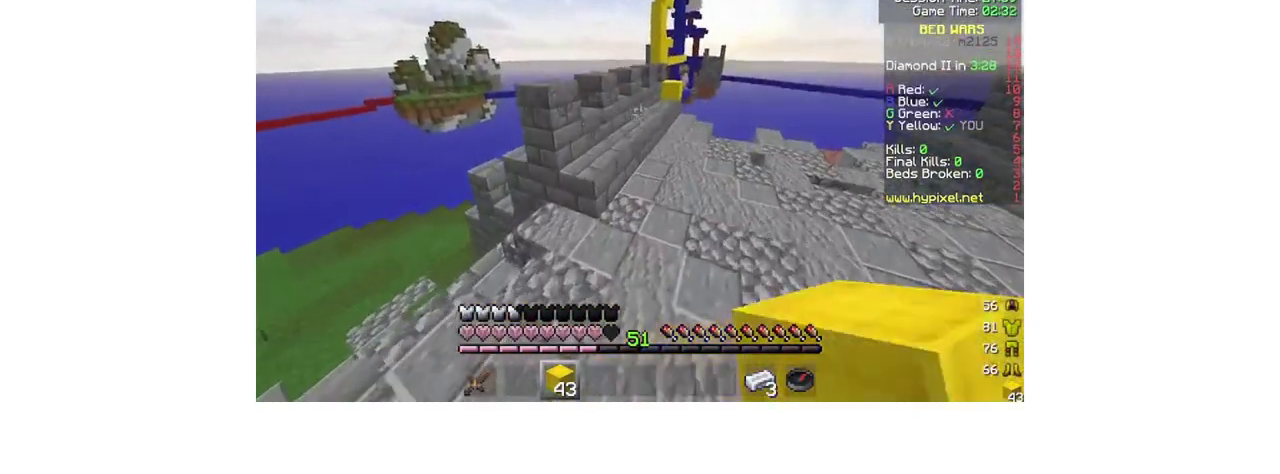
{"keys": ["d", "w"], "mouse": [], "events": [[367, "mouse_left", "up"]]}
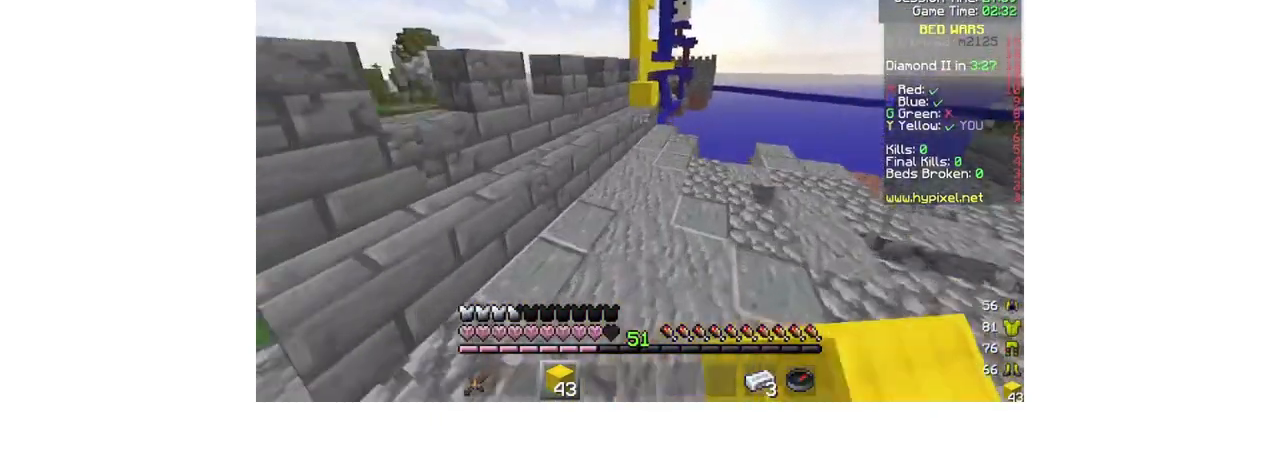
{"keys": [], "mouse": [], "events": [[433, "d", "up"], [467, "w", "up"]]}
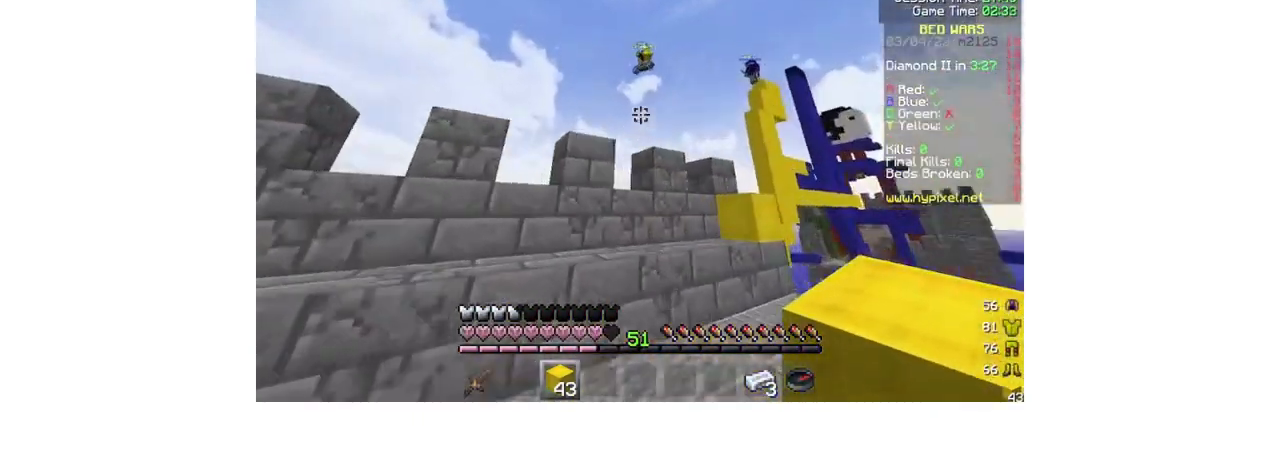
{"keys": [], "mouse": [], "events": []}
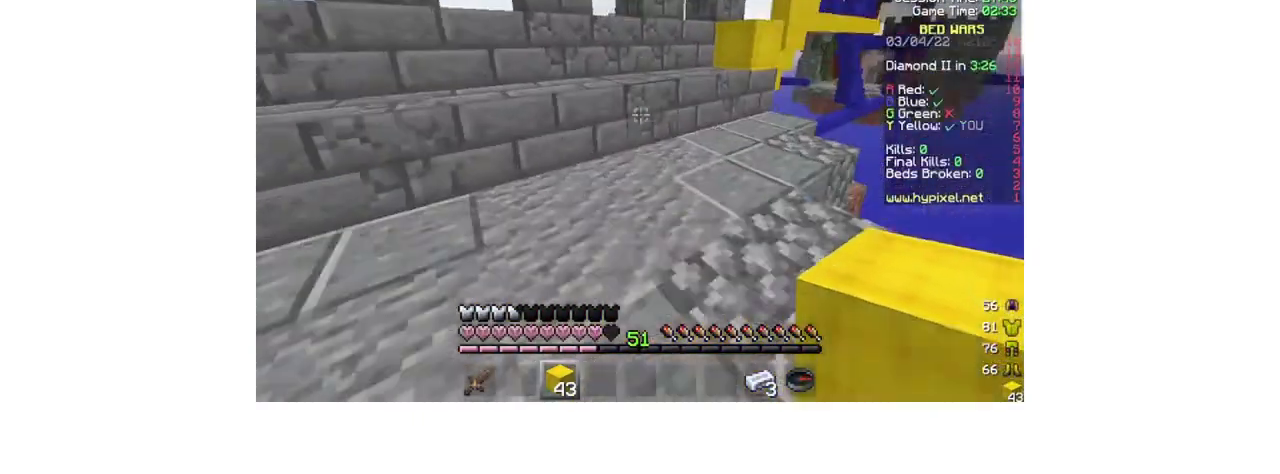
{"keys": [], "mouse": [], "events": []}
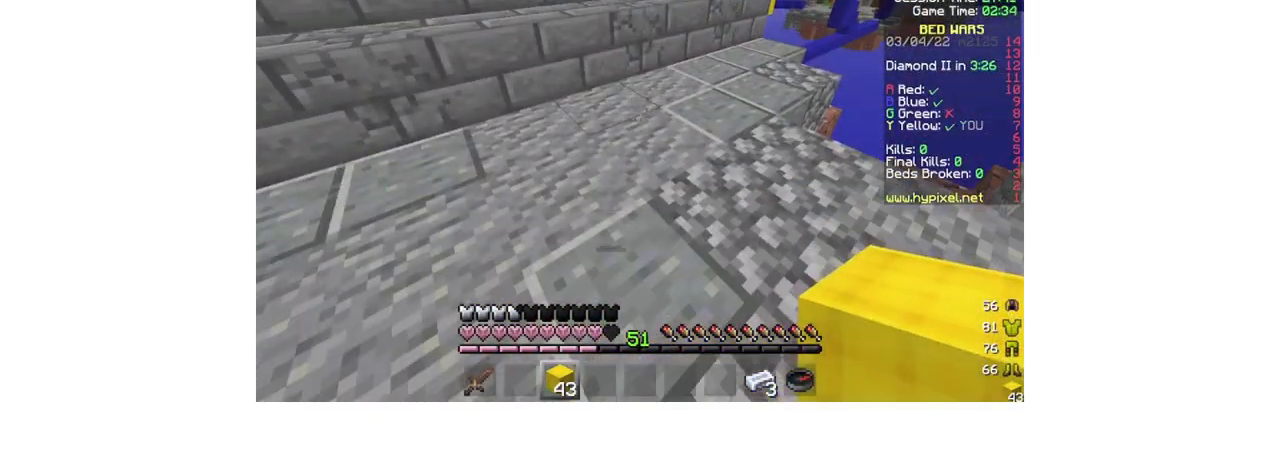
{"keys": [], "mouse": [], "events": []}